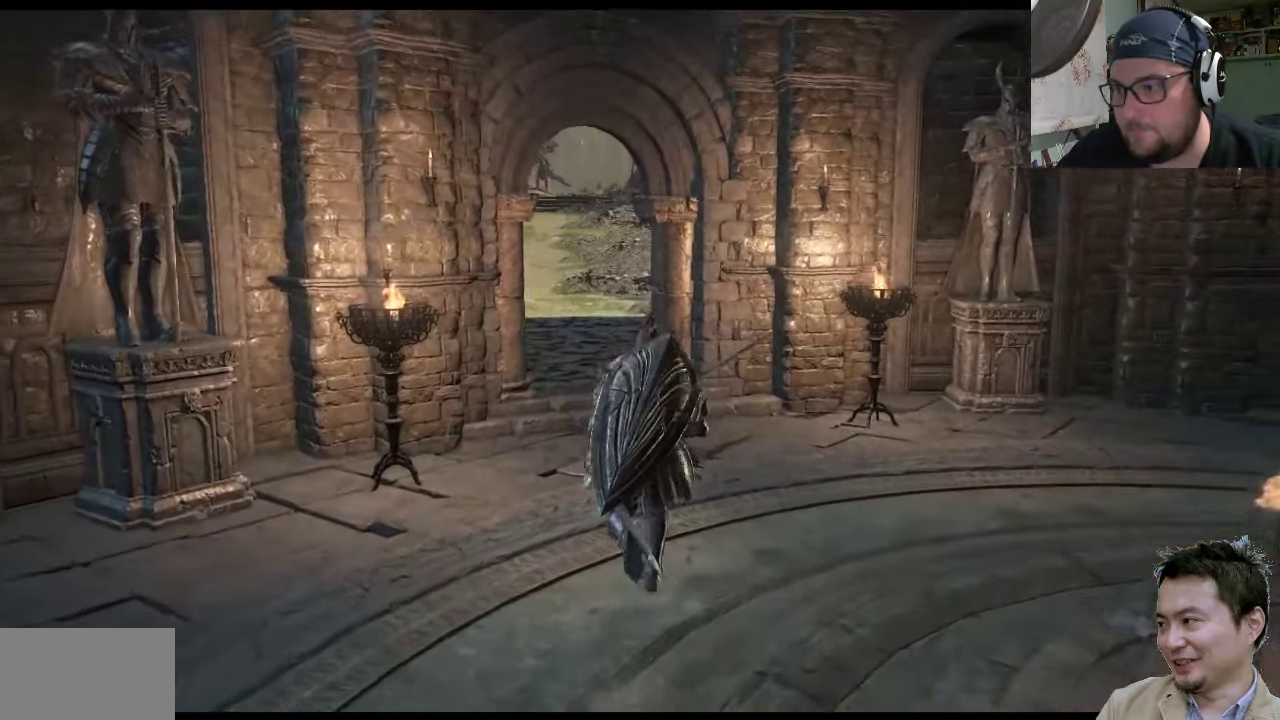
Gameplay with a controller (PlayStation layout); each line is a JSON object with the inputs held at the frame after it. "events" lists button and stick changes between this image and that frame as [ms after this image, input, new state], when the widget could be followed in between. Not read: L2 L3 R2 R3.
{"buttons": [], "left_stick": "up", "right_stick": "left", "events": [[400, "right_stick", "left"]]}
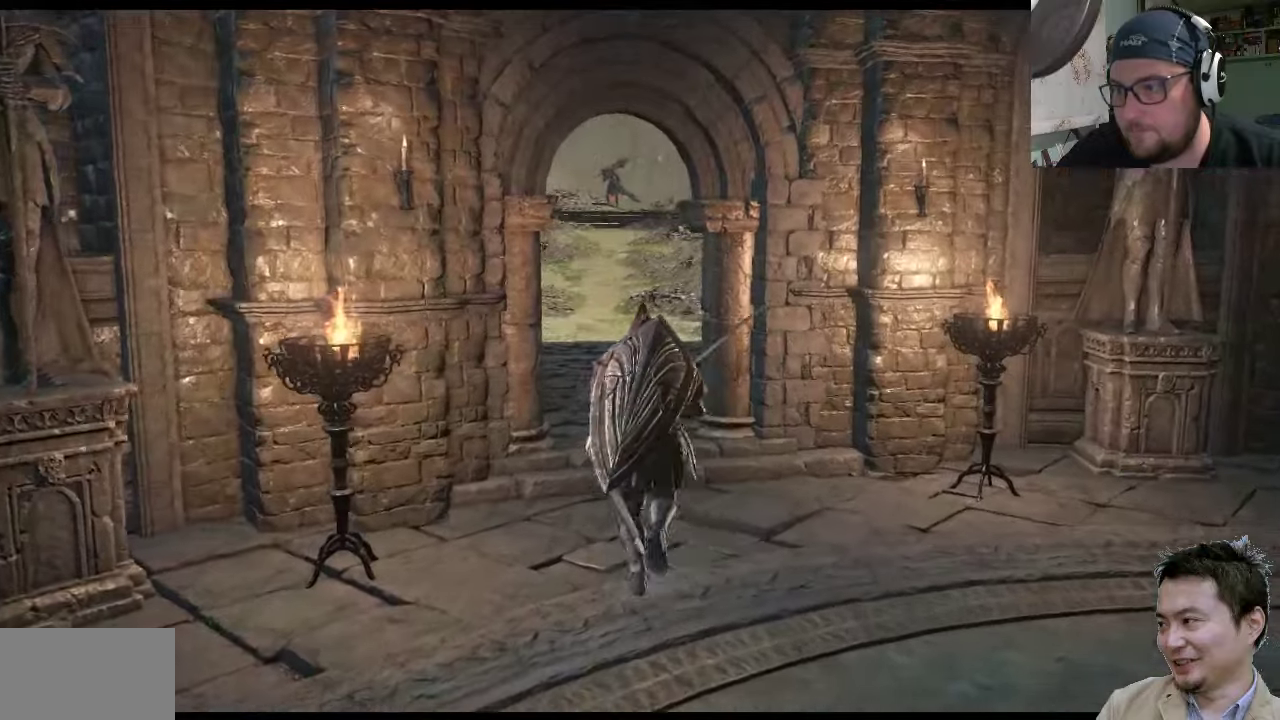
{"buttons": [], "left_stick": "up", "right_stick": "center", "events": [[134, "right_stick", "center"]]}
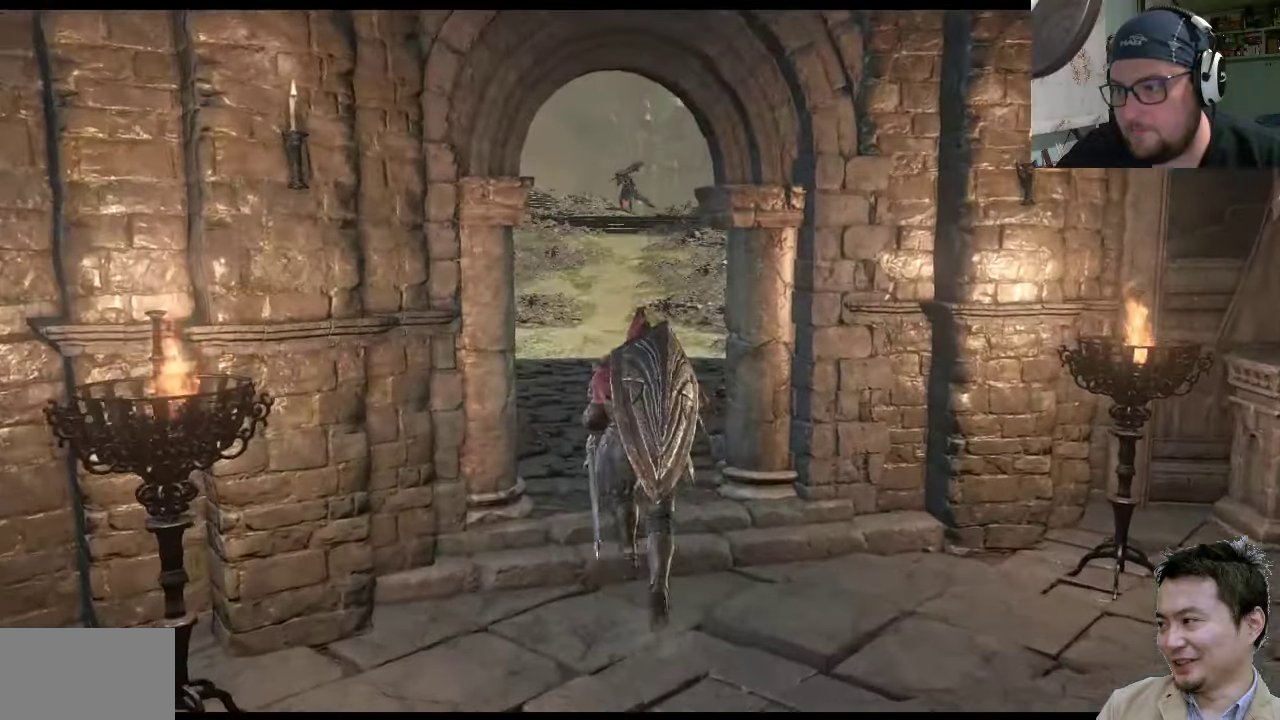
{"buttons": ["TRIANGLE"], "left_stick": "up-right", "right_stick": "center", "events": [[84, "left_stick", "up-left"], [317, "TRIANGLE", "down"], [484, "left_stick", "up-right"]]}
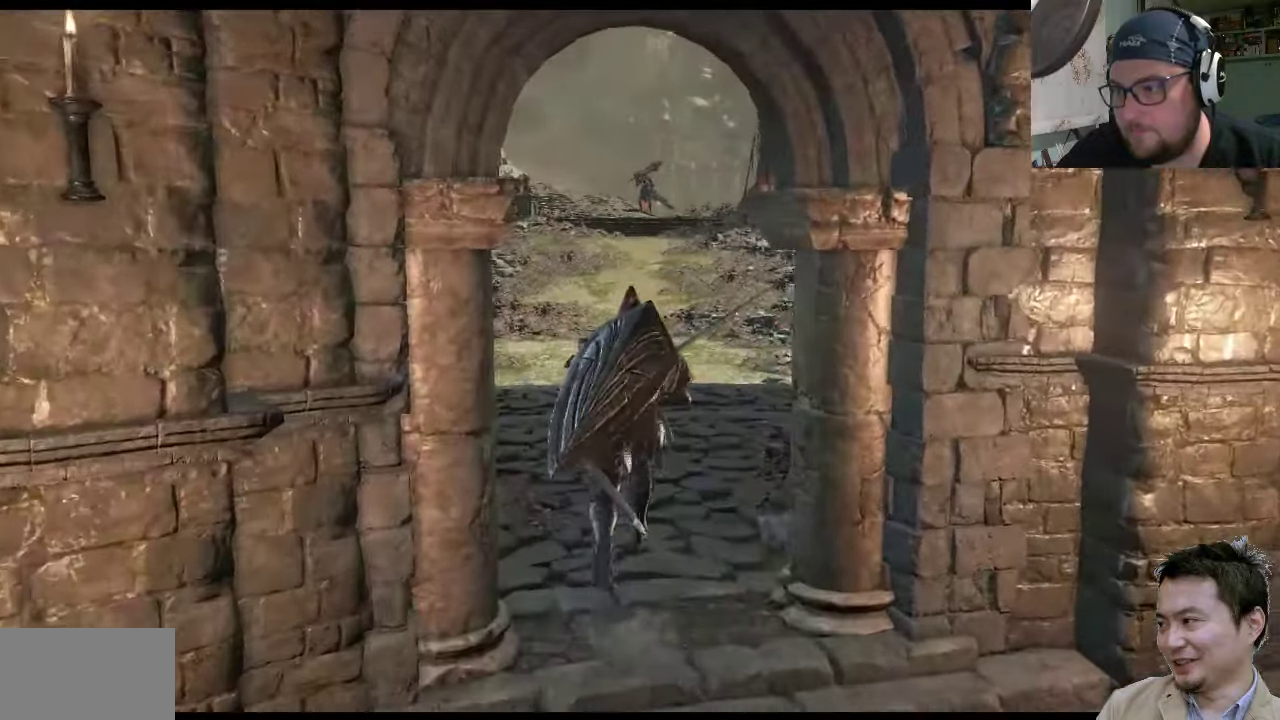
{"buttons": [], "left_stick": "up-left", "right_stick": "center", "events": [[50, "TRIANGLE", "up"], [417, "left_stick", "up-left"]]}
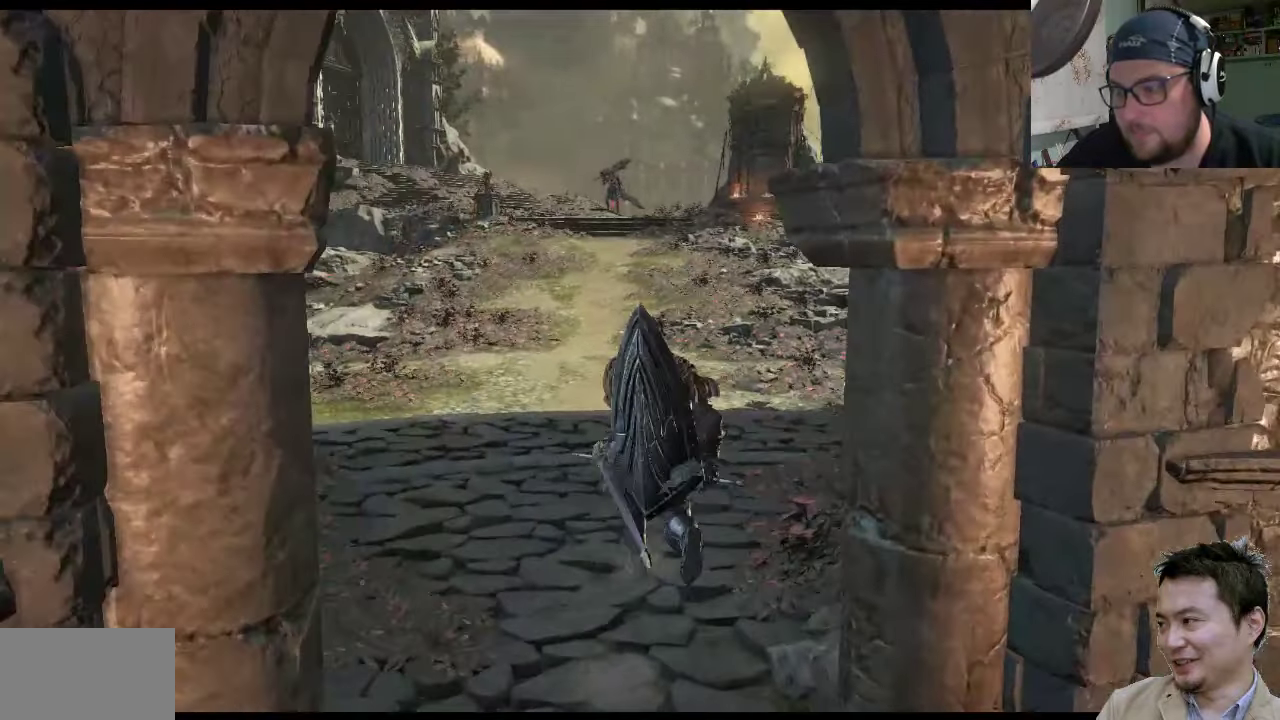
{"buttons": [], "left_stick": "up-left", "right_stick": "center", "events": []}
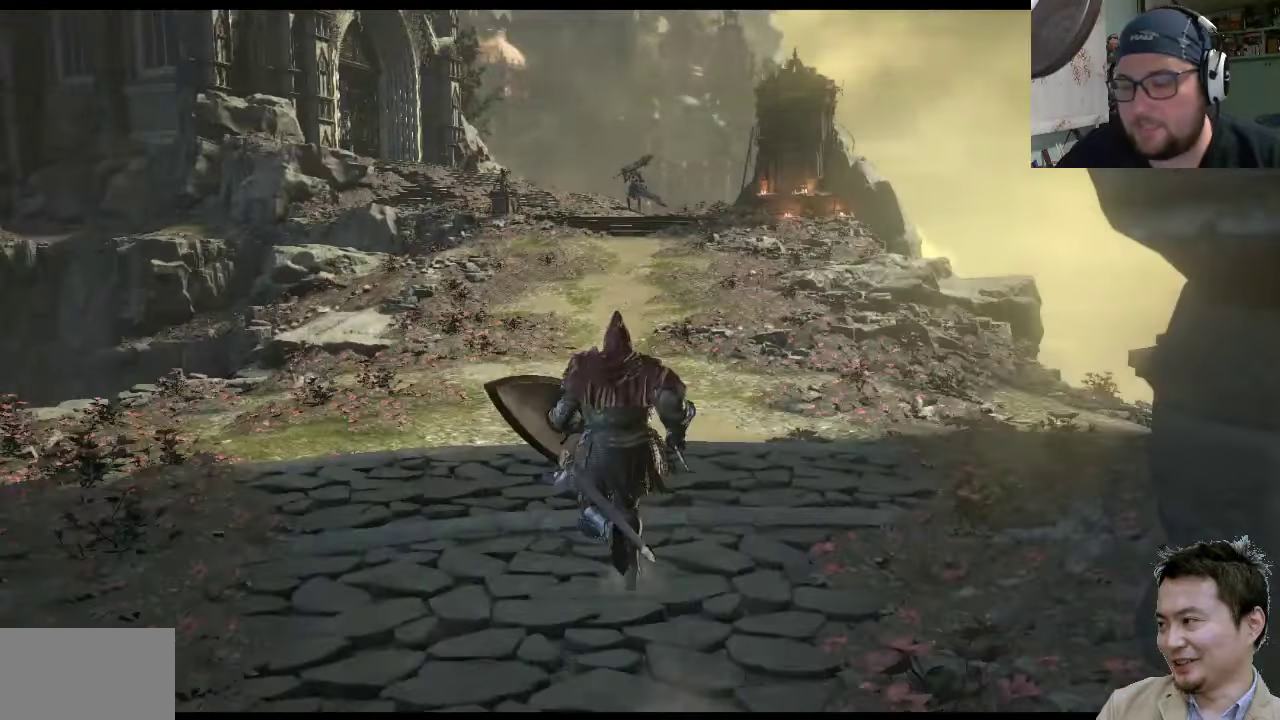
{"buttons": [], "left_stick": "up-left", "right_stick": "center", "events": []}
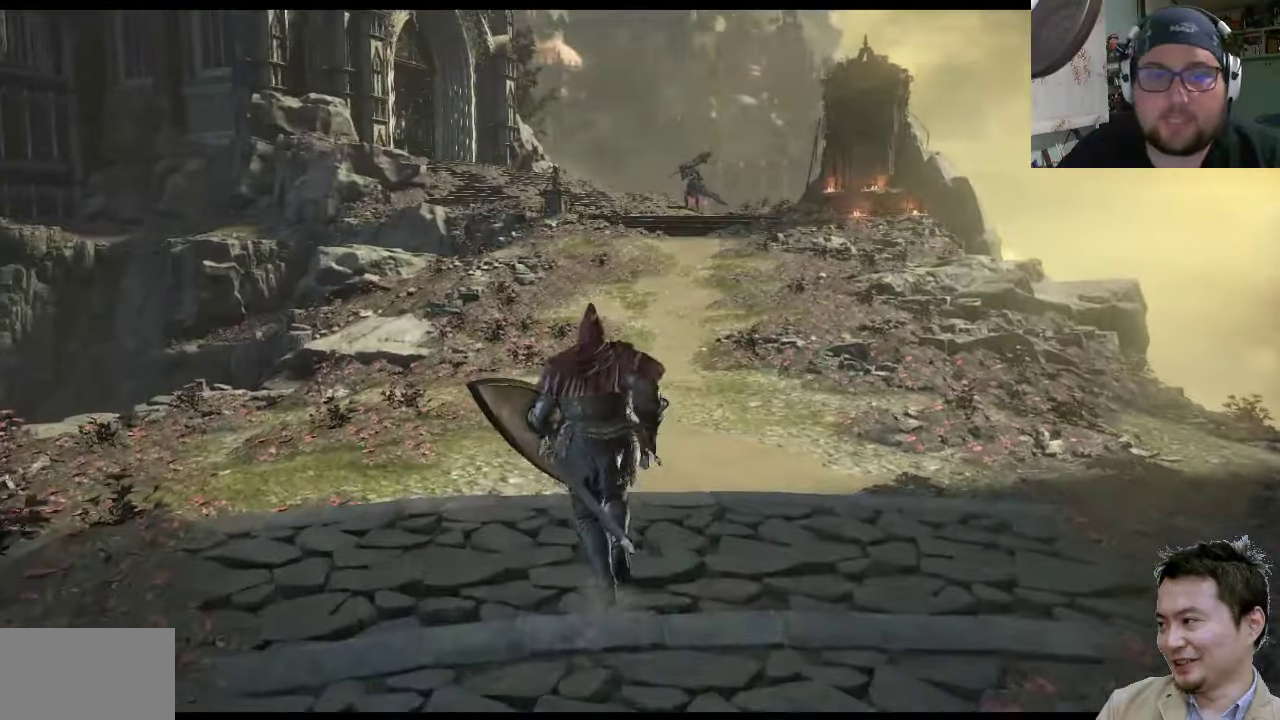
{"buttons": [], "left_stick": "up-right", "right_stick": "center", "events": [[200, "left_stick", "up-right"]]}
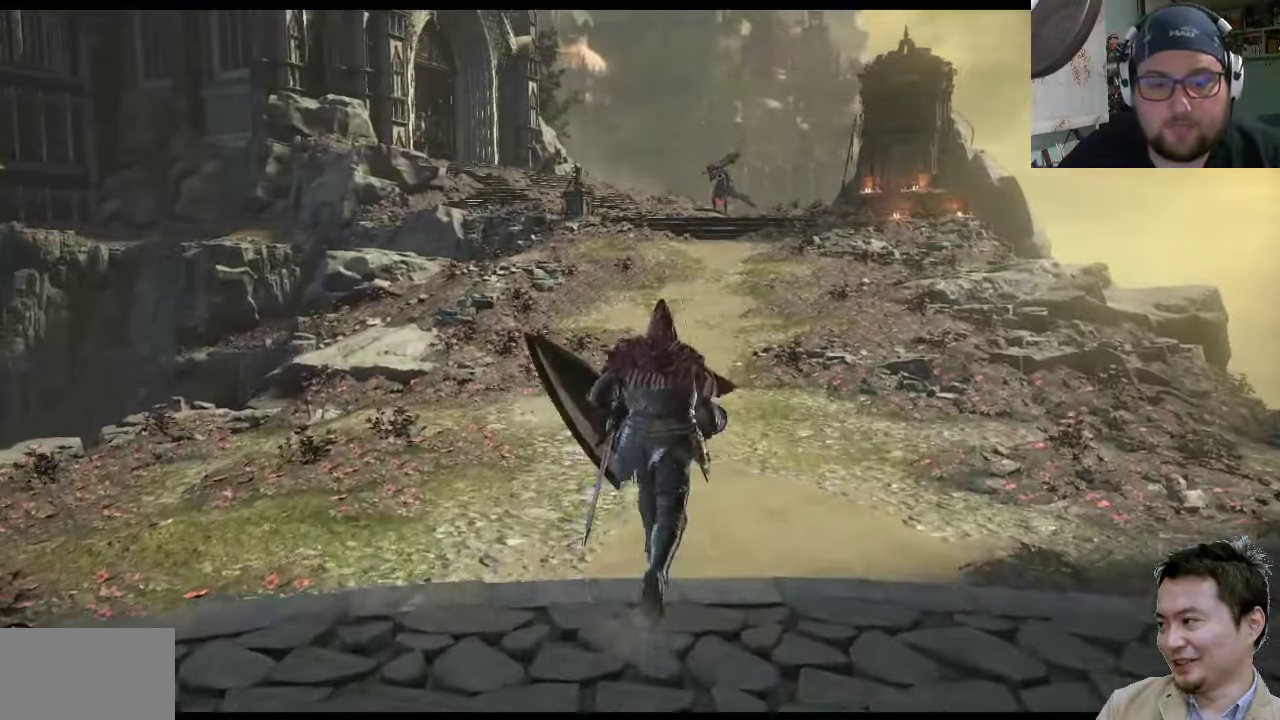
{"buttons": [], "left_stick": "up", "right_stick": "center", "events": [[34, "left_stick", "up"]]}
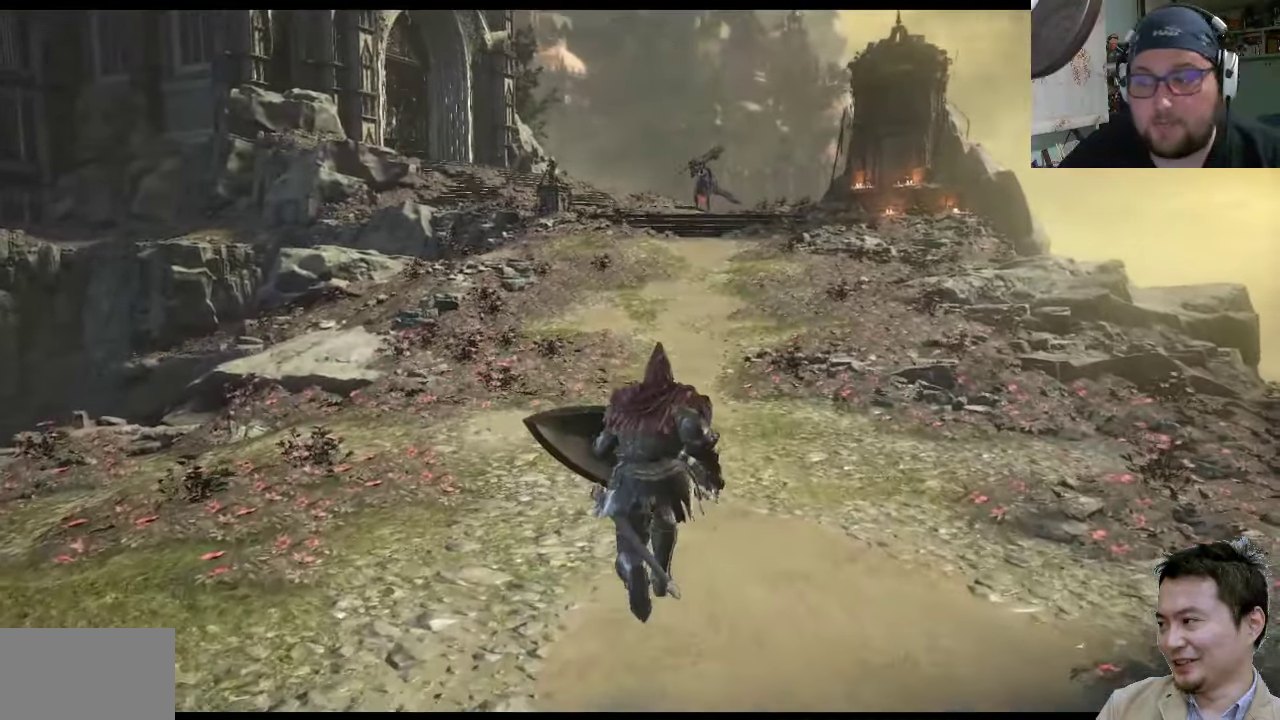
{"buttons": [], "left_stick": "up", "right_stick": "center", "events": []}
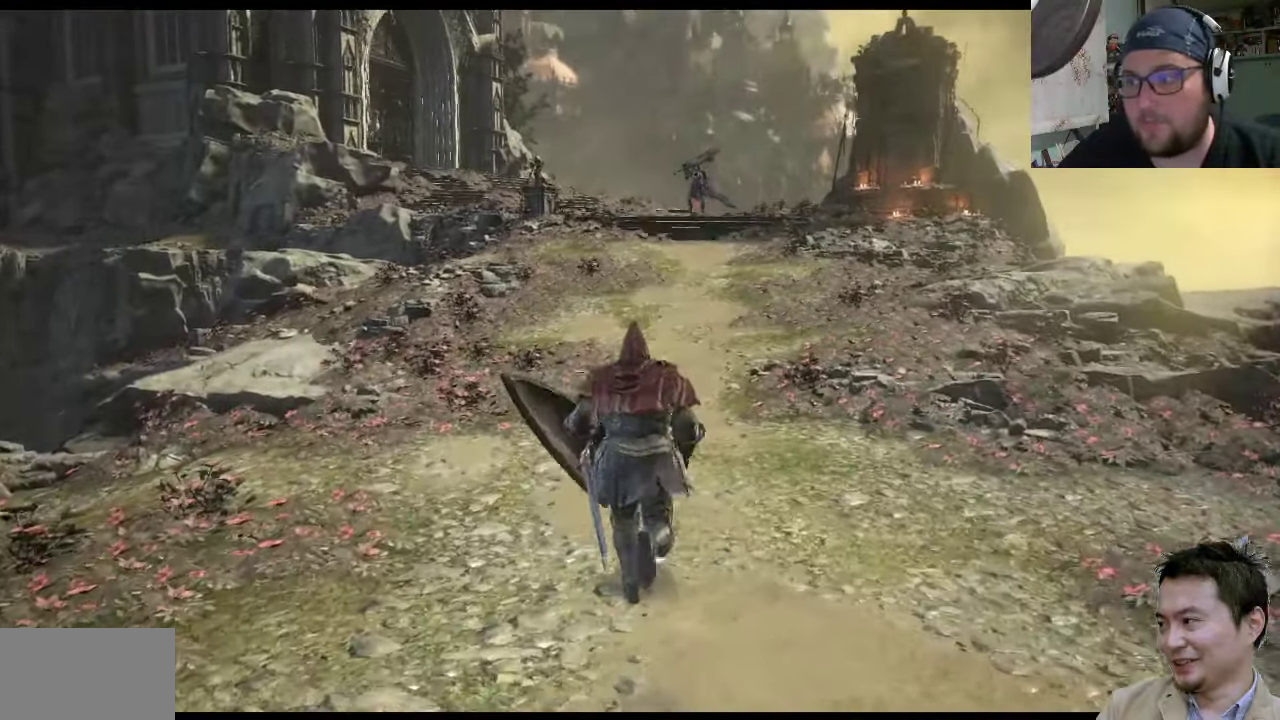
{"buttons": [], "left_stick": "up", "right_stick": "center", "events": [[50, "left_stick", "up-right"], [450, "left_stick", "up"]]}
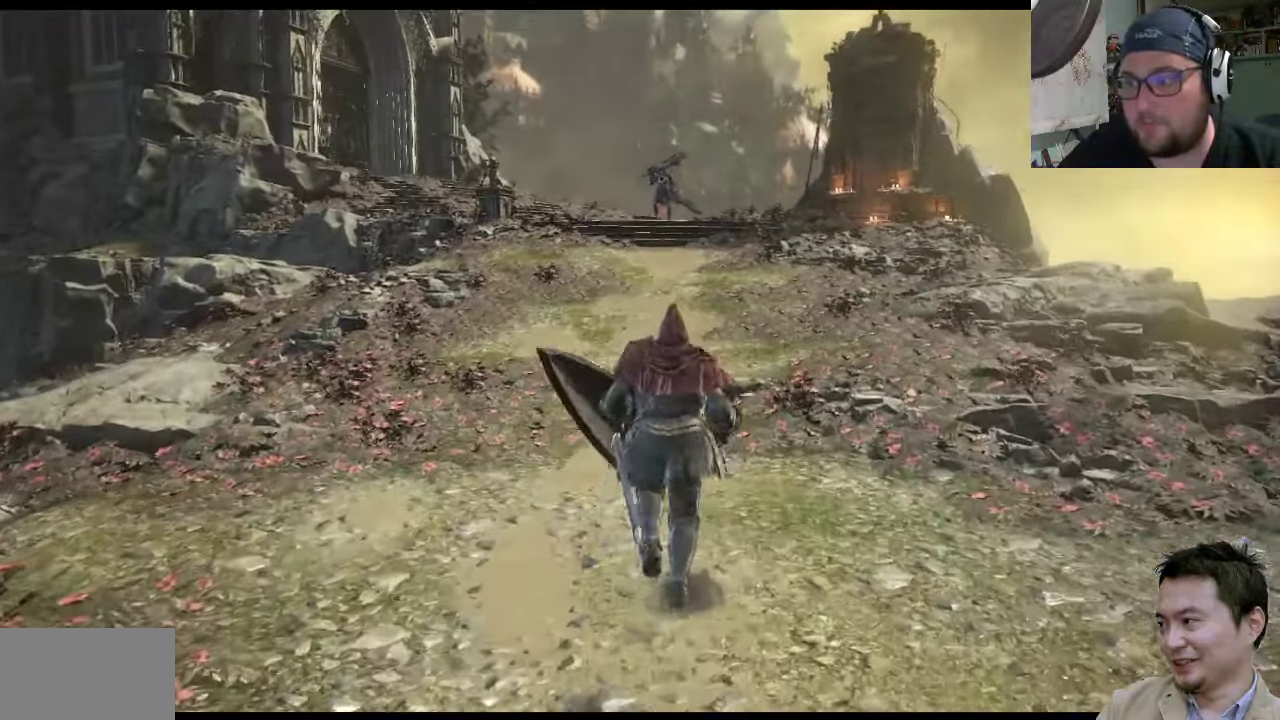
{"buttons": [], "left_stick": "up-left", "right_stick": "center", "events": [[250, "left_stick", "up-left"]]}
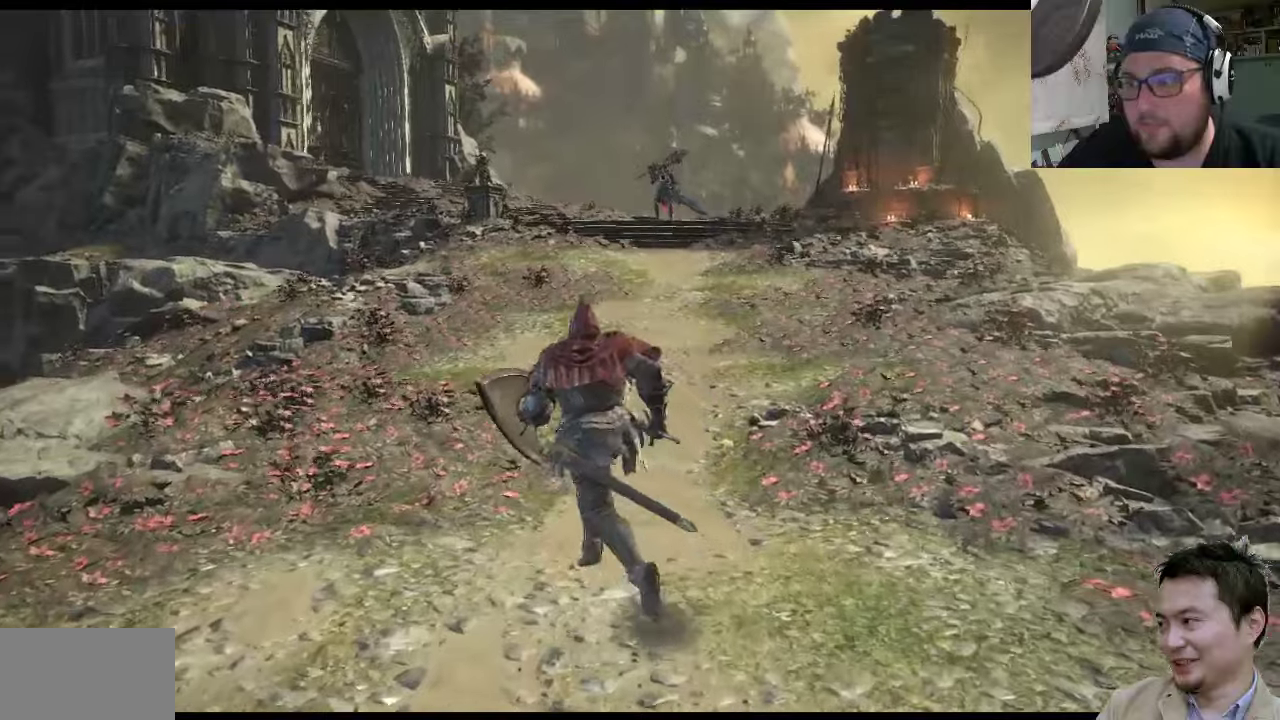
{"buttons": [], "left_stick": "up-right", "right_stick": "center", "events": [[200, "left_stick", "up"], [300, "left_stick", "up-right"]]}
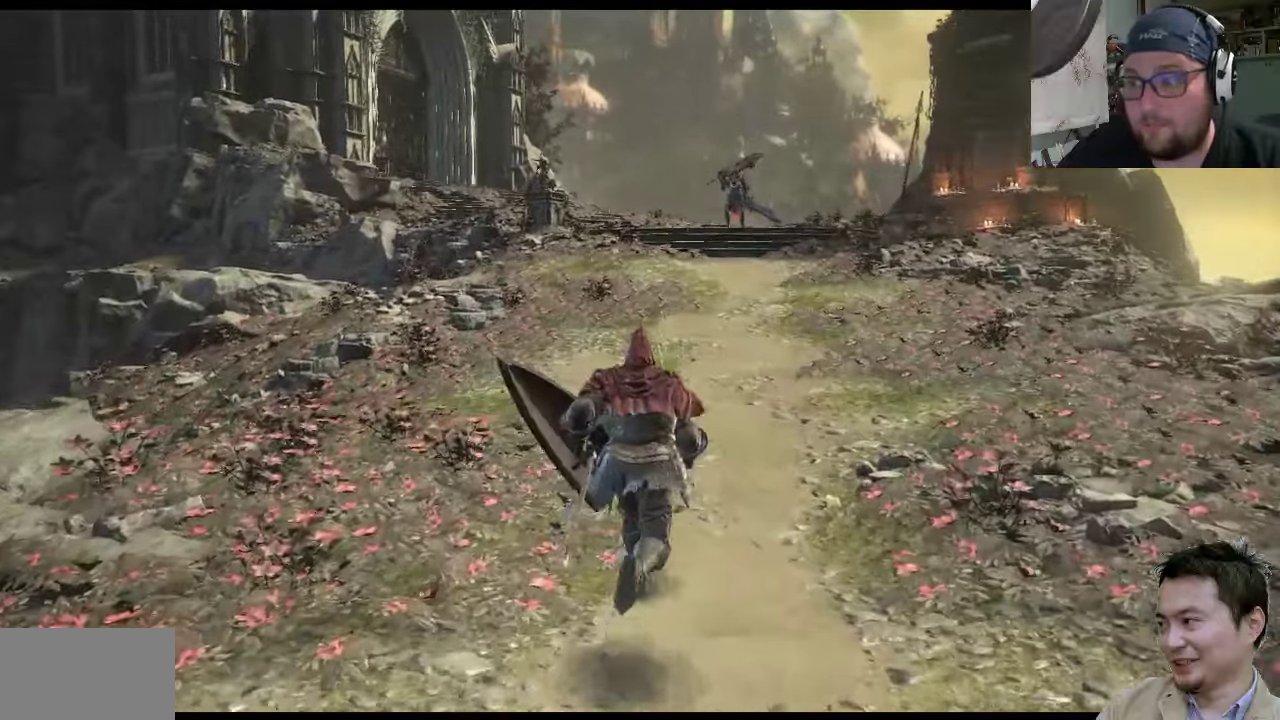
{"buttons": [], "left_stick": "up-left", "right_stick": "center", "events": [[466, "left_stick", "up-left"]]}
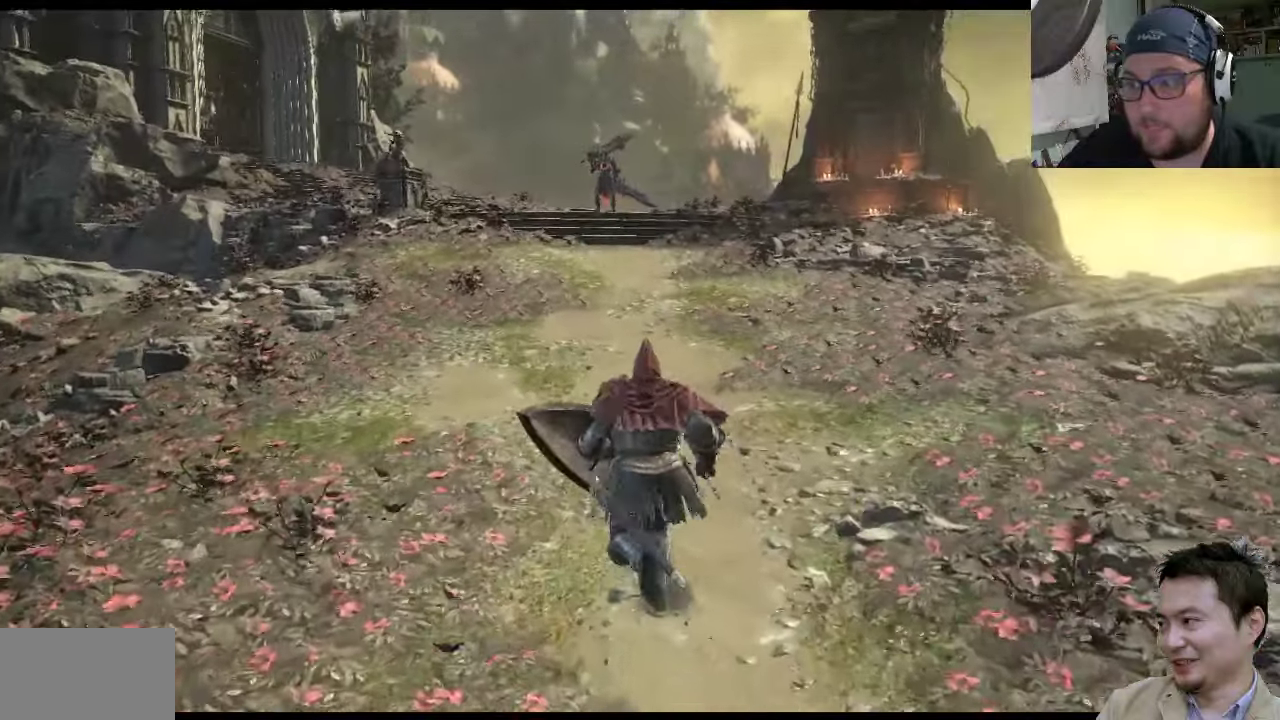
{"buttons": [], "left_stick": "up-left", "right_stick": "center", "events": []}
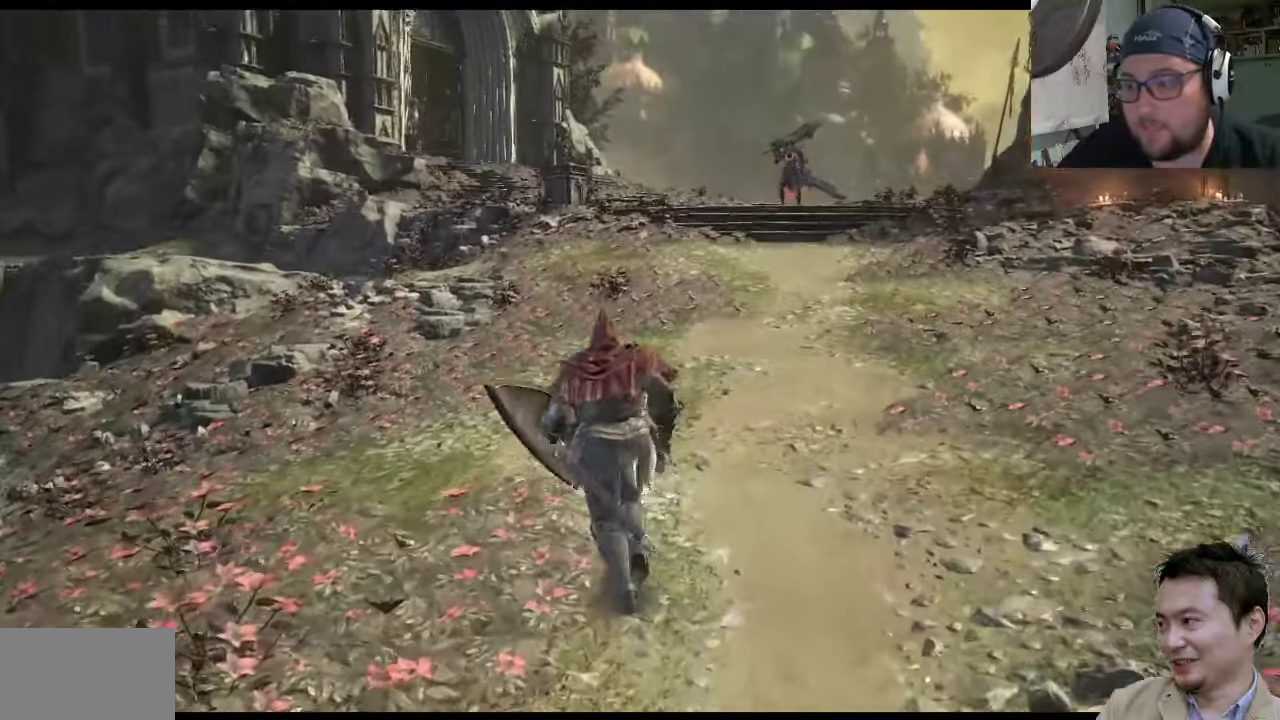
{"buttons": [], "left_stick": "up-right", "right_stick": "center", "events": [[166, "left_stick", "up-right"]]}
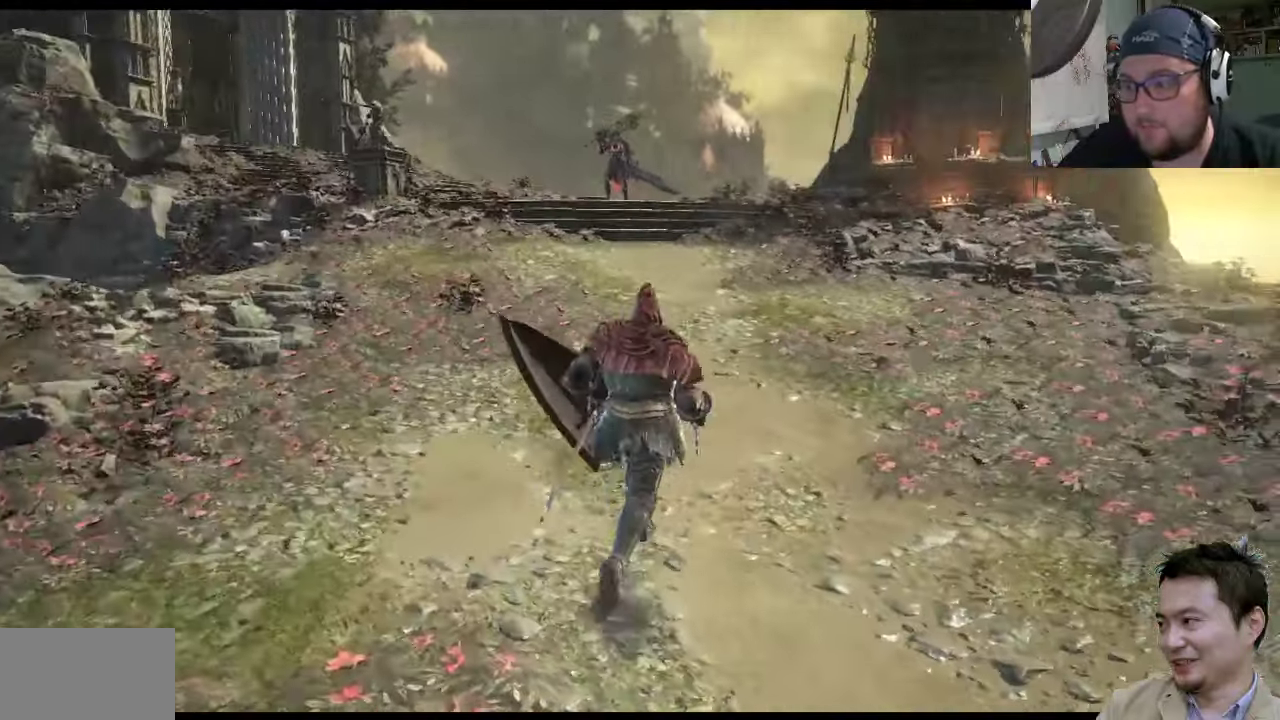
{"buttons": [], "left_stick": "up-left", "right_stick": "center", "events": [[283, "left_stick", "up-left"]]}
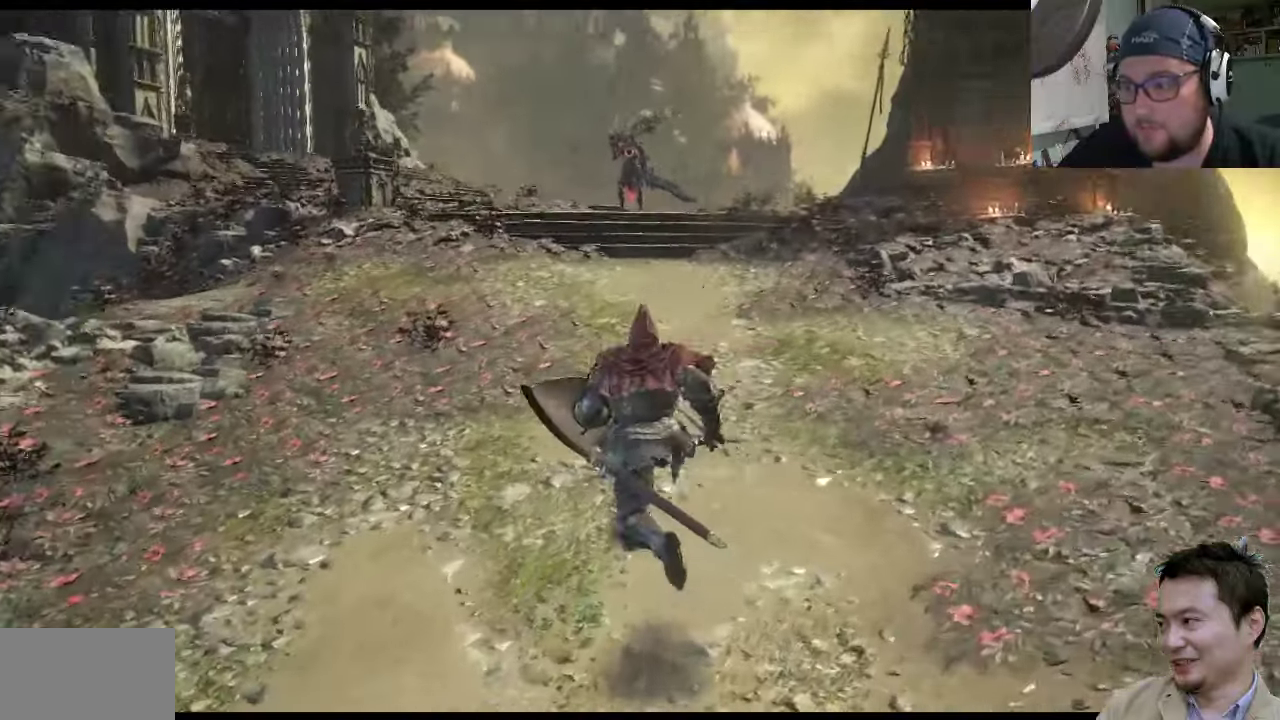
{"buttons": [], "left_stick": "up-right", "right_stick": "center", "events": [[283, "left_stick", "up"], [383, "left_stick", "up-right"]]}
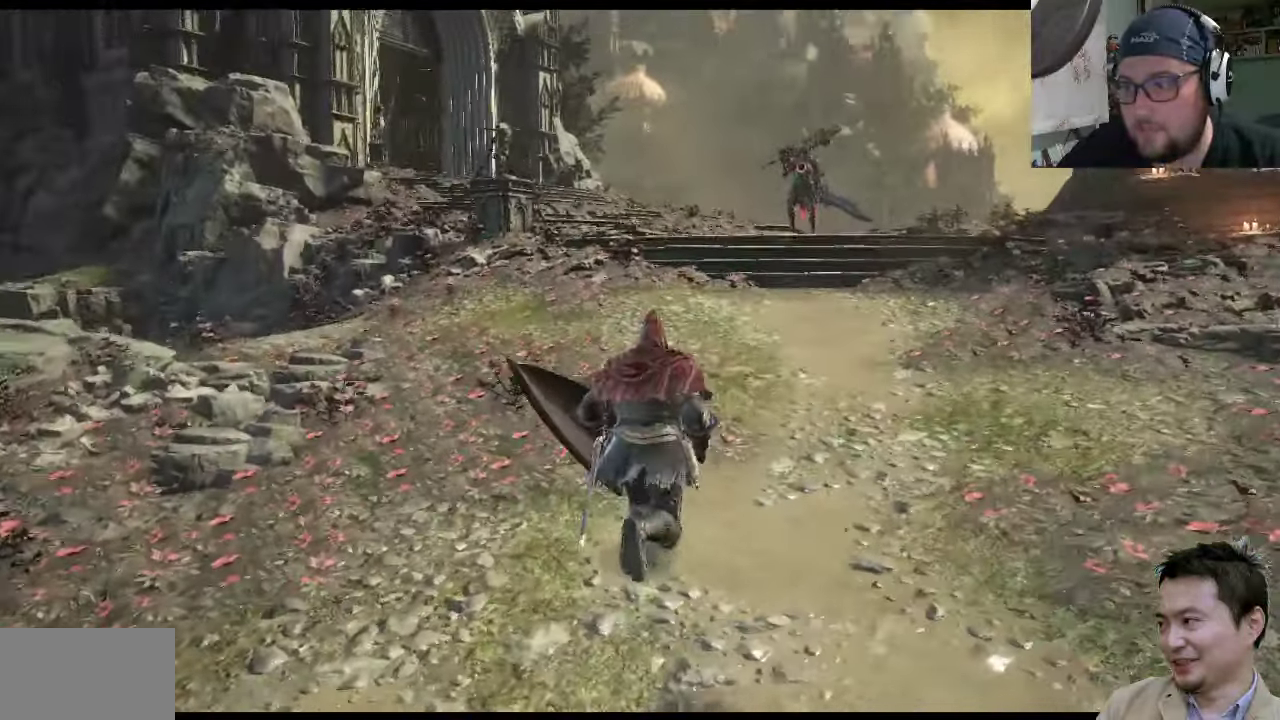
{"buttons": [], "left_stick": "up", "right_stick": "center", "events": [[450, "left_stick", "up"]]}
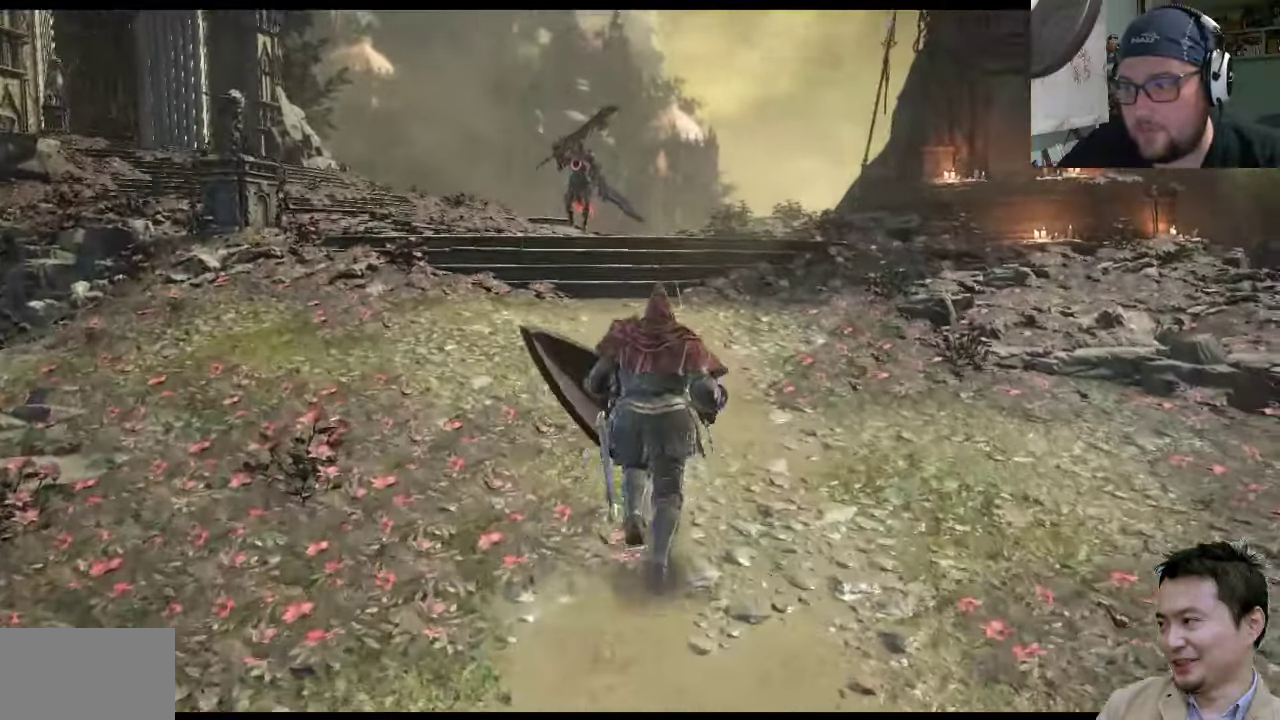
{"buttons": [], "left_stick": "up", "right_stick": "center", "events": []}
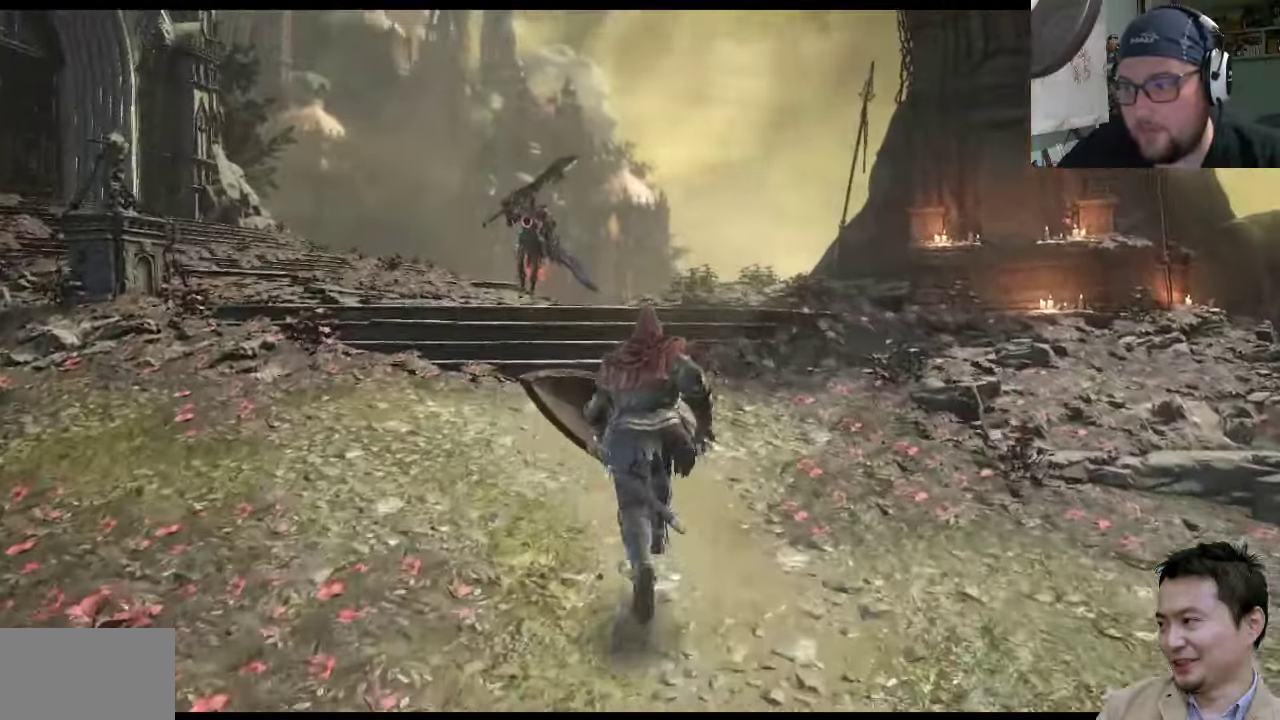
{"buttons": ["L1"], "left_stick": "up", "right_stick": "center", "events": [[33, "left_stick", "up-left"], [333, "left_stick", "up"], [500, "L1", "down"]]}
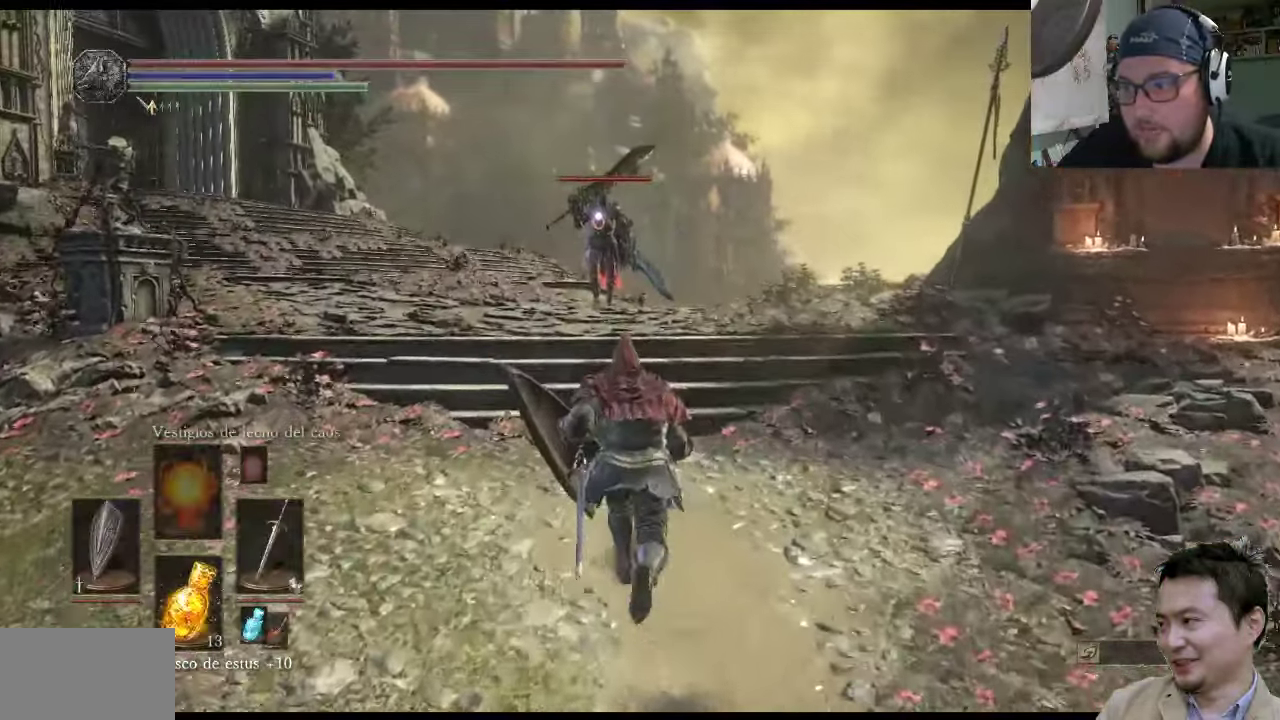
{"buttons": ["L1"], "left_stick": "up-left", "right_stick": "center", "events": [[33, "left_stick", "up-right"], [466, "left_stick", "up-left"]]}
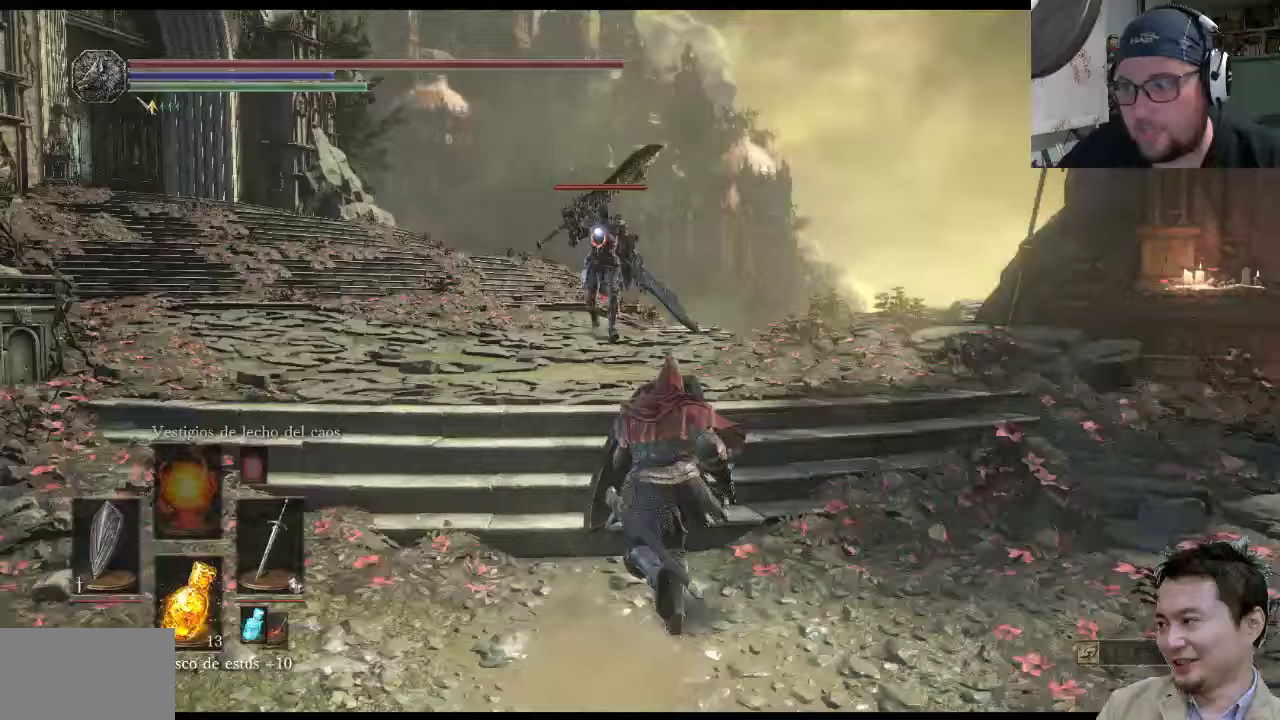
{"buttons": ["L1"], "left_stick": "up", "right_stick": "up-left", "events": [[317, "left_stick", "up"], [350, "right_stick", "up-left"]]}
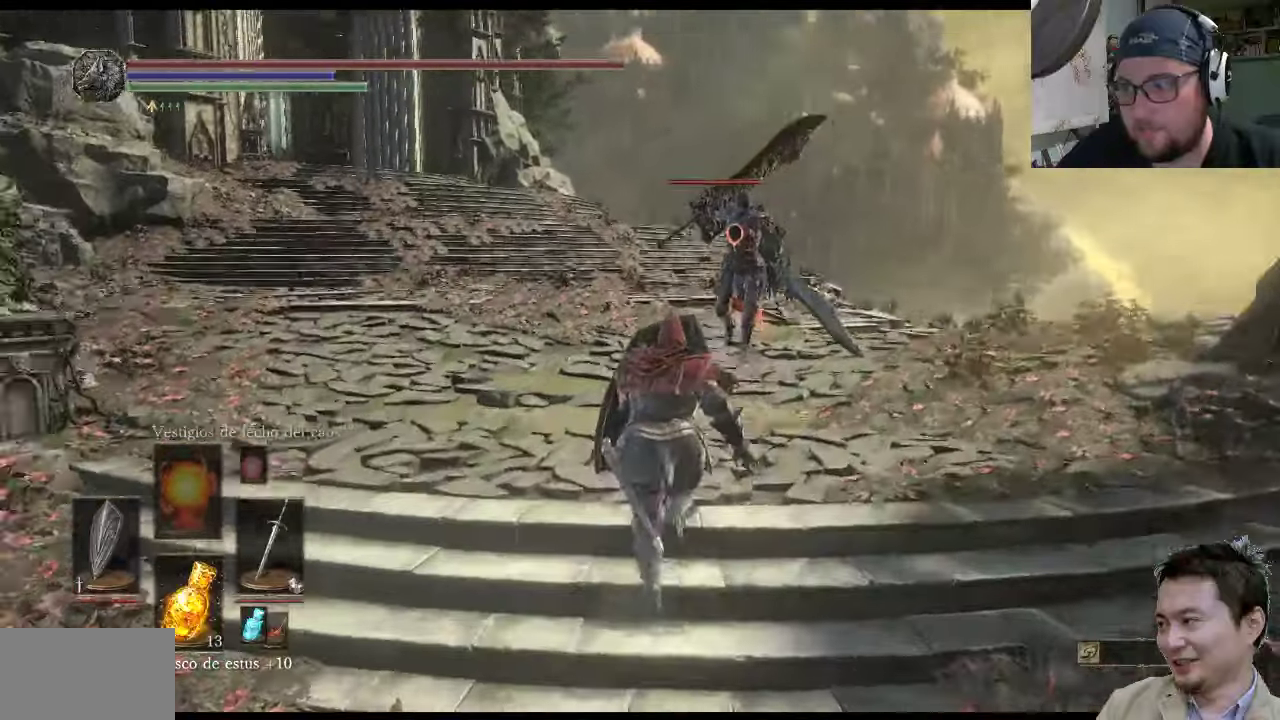
{"buttons": ["CIRCLE", "L1"], "left_stick": "up-left", "right_stick": "center", "events": [[17, "right_stick", "center"], [50, "left_stick", "up-left"], [150, "CIRCLE", "down"]]}
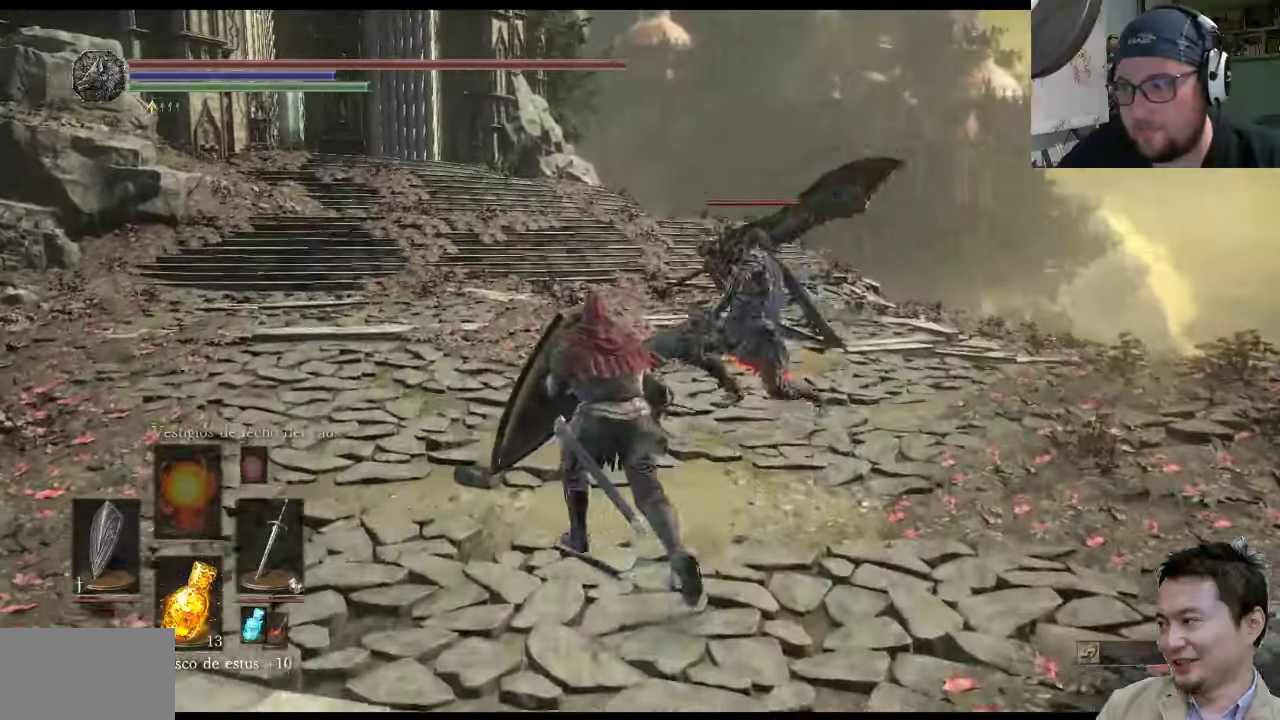
{"buttons": ["CIRCLE", "L1"], "left_stick": "up-left", "right_stick": "center", "events": [[383, "CIRCLE", "up"], [483, "CIRCLE", "down"]]}
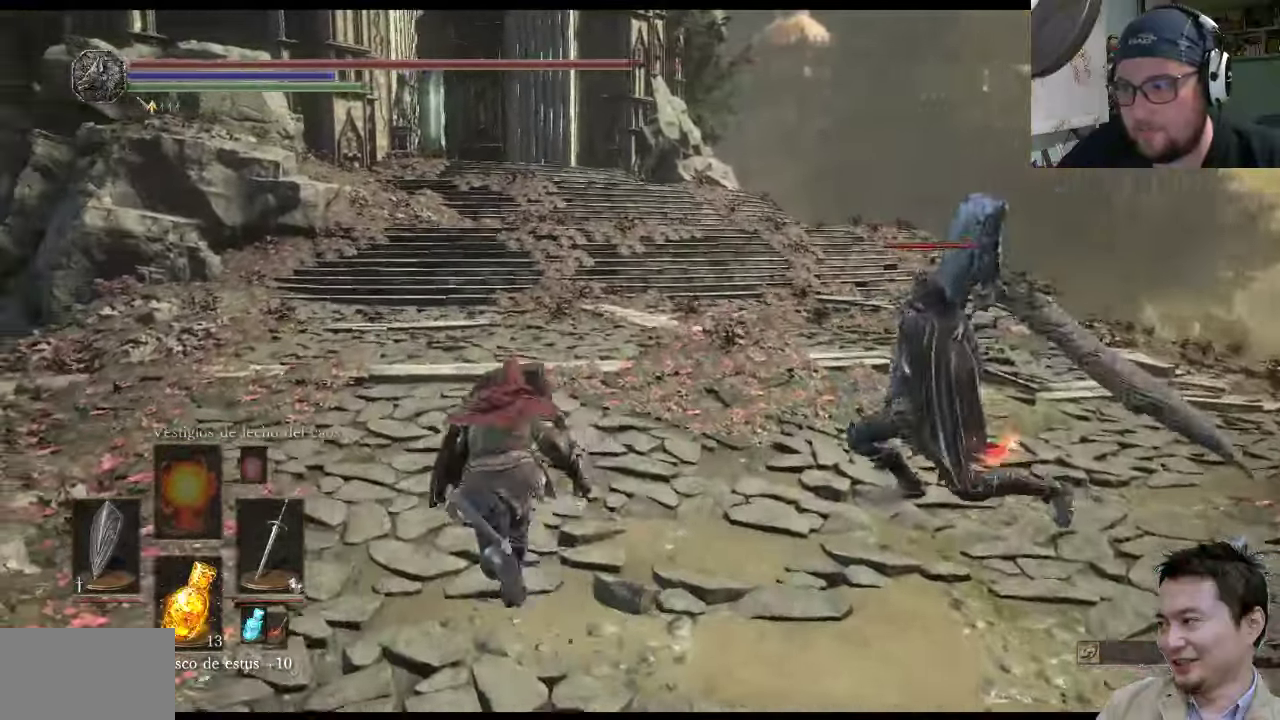
{"buttons": ["L1"], "left_stick": "up-right", "right_stick": "center", "events": [[50, "left_stick", "up-right"], [83, "CIRCLE", "up"]]}
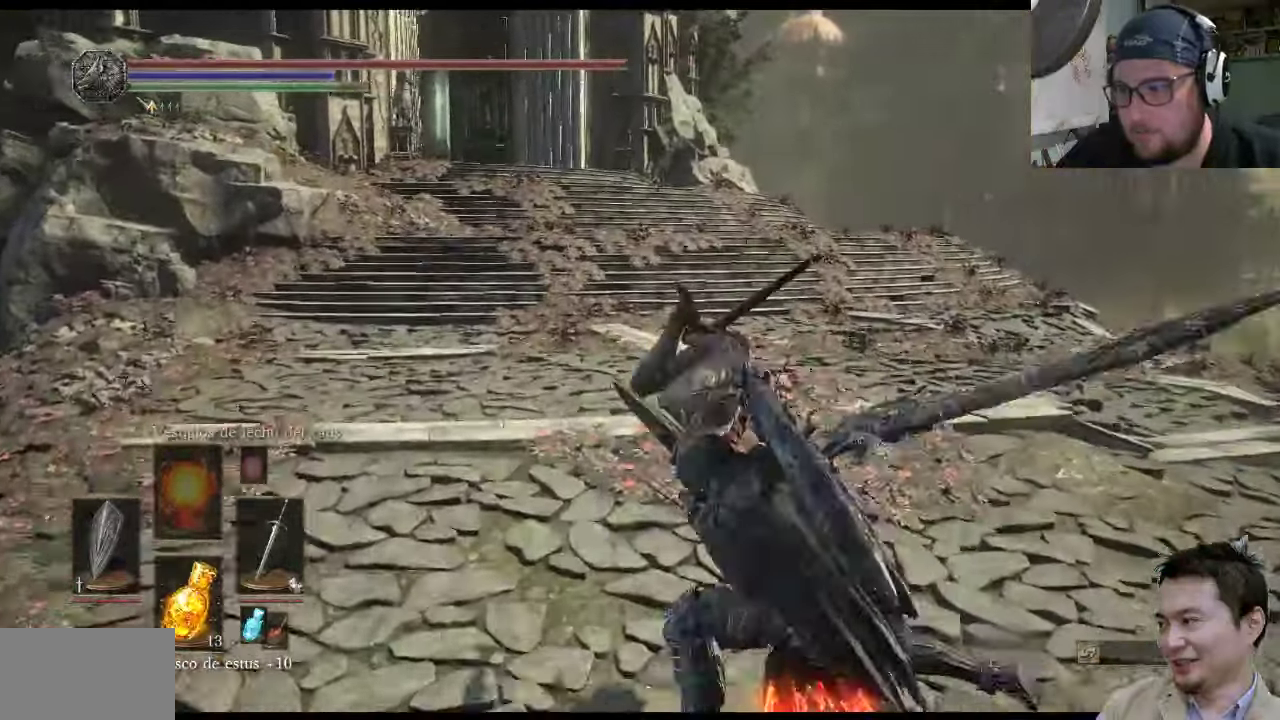
{"buttons": ["L1"], "left_stick": "up-right", "right_stick": "center", "events": []}
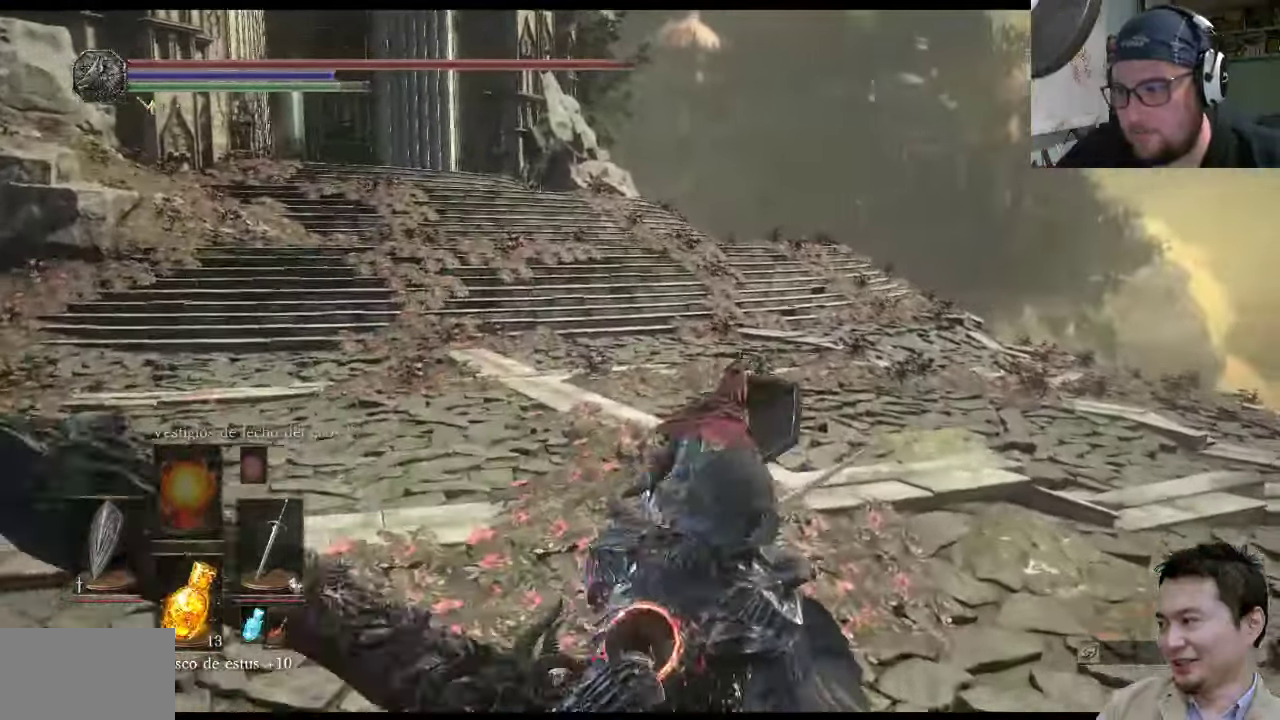
{"buttons": ["L1"], "left_stick": "up", "right_stick": "center", "events": [[100, "CIRCLE", "down"], [233, "CIRCLE", "up"], [500, "left_stick", "up"]]}
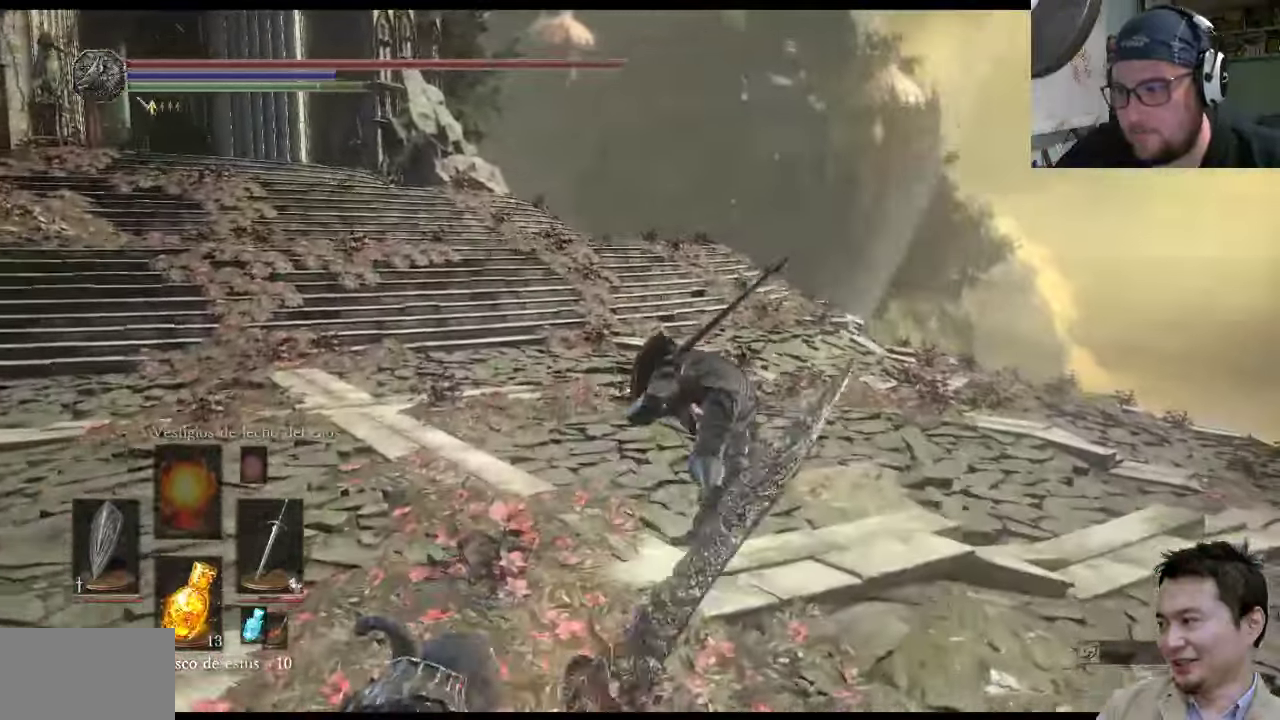
{"buttons": ["CIRCLE"], "left_stick": "up-left", "right_stick": "center", "events": [[400, "L1", "up"], [433, "left_stick", "up-left"], [483, "CIRCLE", "down"]]}
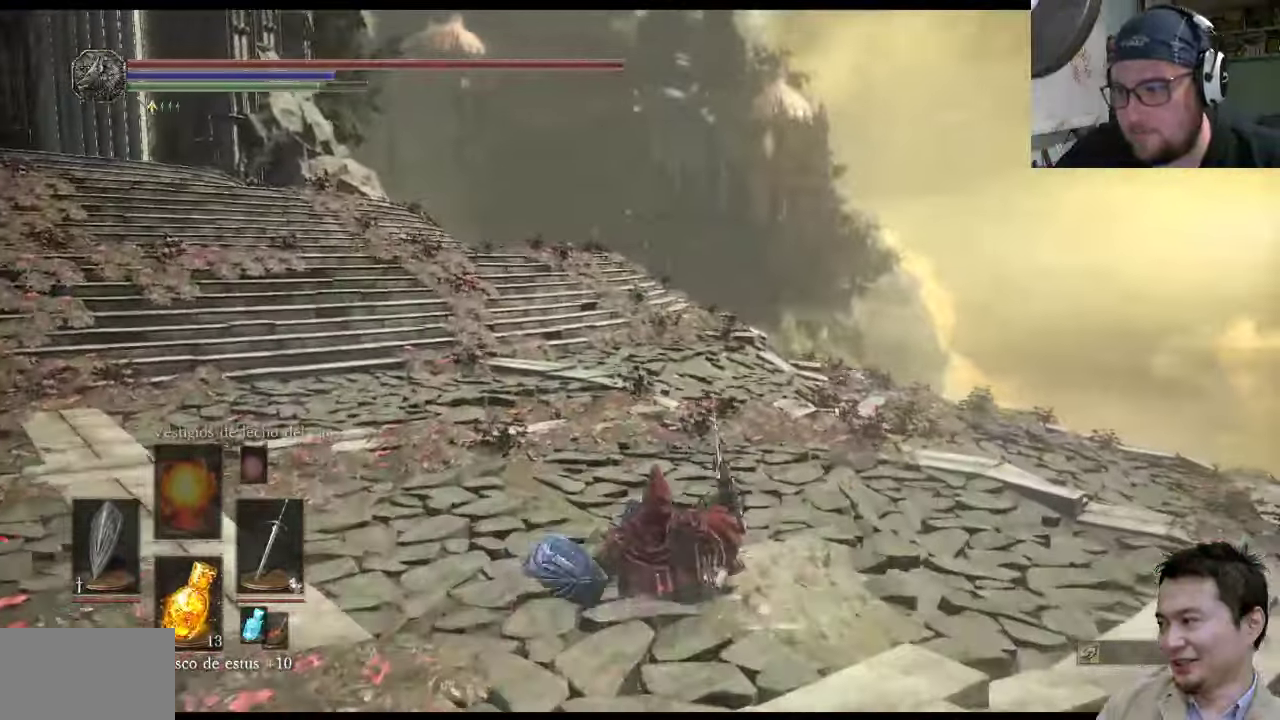
{"buttons": ["CIRCLE"], "left_stick": "up-left", "right_stick": "center", "events": []}